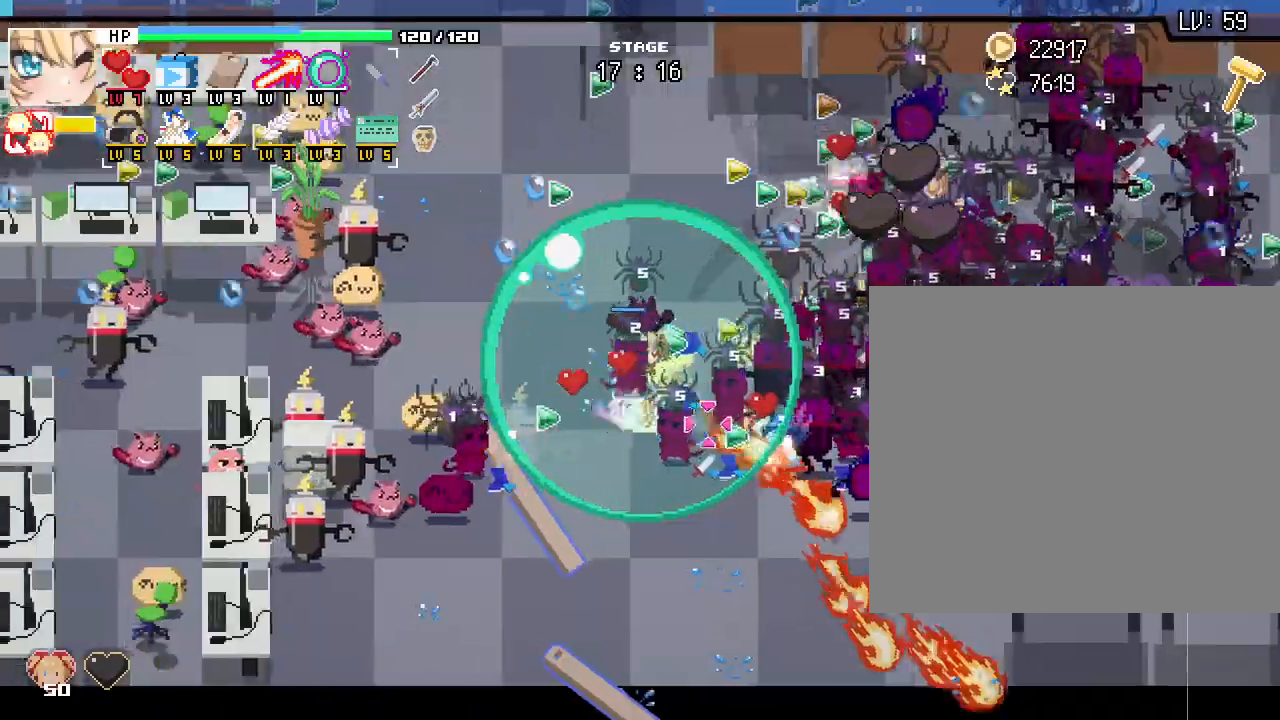
Gameplay with keyboard and mouse; each line is a JSON object with the keys and mouse buttons held at the frame after it. "events" lists presses ("down") and releases ("up") of ".", "/", "0", "1", "2", "3", "4", "5", "6", "7", "8", "9", "a", "alt_l", "alt_r", "b", "backslash", "backspace", "c", "caps_lock", "comma", "ctrl_l", "ctrl_r", "d", "e", "equals", "escape", "f", "f1", "f10", "f11", "f12", "f2", "f3", "f4", "f5", "f6", "f7", "f8", "f9", "g", "h", "i", "j", "k", "l", "lbracket", "m", "minus", "n", "o", "p", "q", "quote", "r", "rbracket", "return", "s", "semicolon", "shift_l", "shift_r", "space", "super", "t", "tab", "tilde", "u", "v", "w", "x", "y", "z", "mouse_left", "mouse_wheel", "mouse_right", "mouse_mb4" and "mouse_mb5" between this image and that frame as [ms after this image, input, new state], when the widget could be followed in between. "mouse_left", "mouse_wheel", "mouse_right", "mouse_mb4", "mouse_mb5" = the "left", "wheel", "right", "mb4", "mb5" buttons of the "mouse" list. No other keys are recorded. "wheel" means that the mouse wheel is clicked or scrolled. Not read: mouse_move.
{"keys": ["w"], "mouse": [], "events": [[100, "a", "up"], [317, "a", "down"], [500, "a", "up"]]}
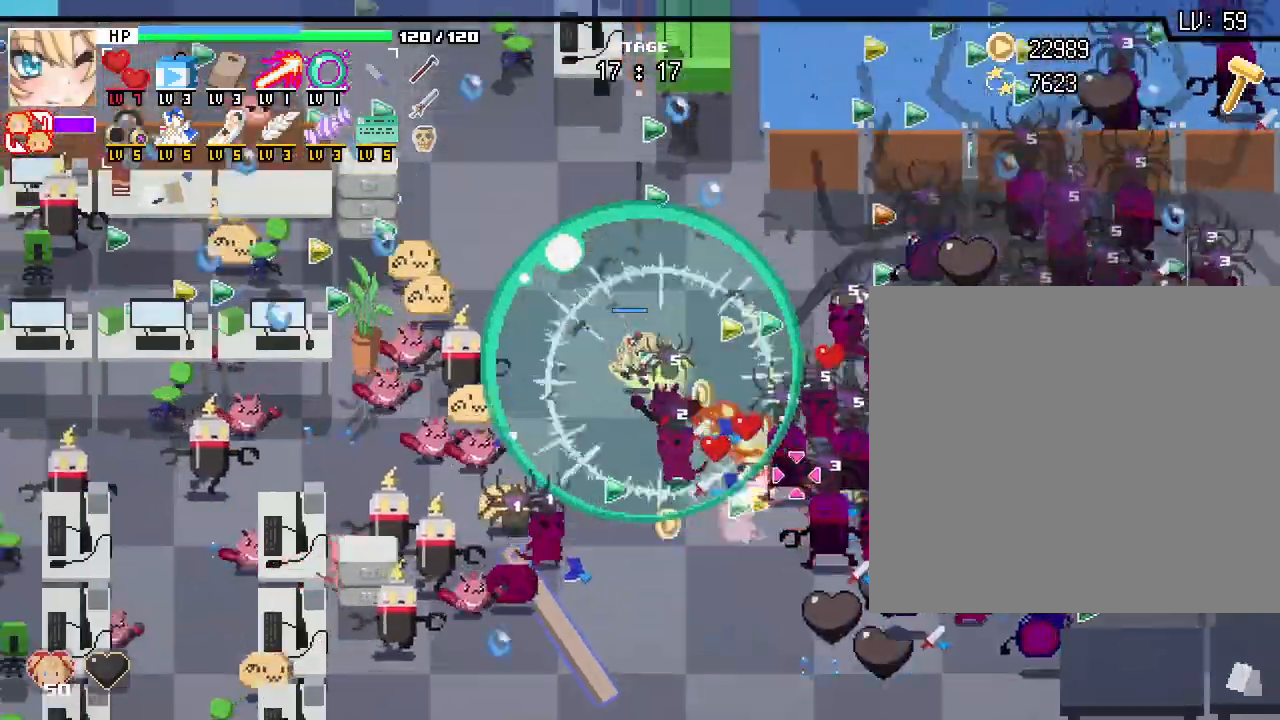
{"keys": [], "mouse": [], "events": [[117, "a", "down"], [167, "mouse_right", "down"], [233, "a", "up"], [233, "mouse_right", "up"], [283, "d", "down"], [383, "w", "up"], [500, "d", "up"]]}
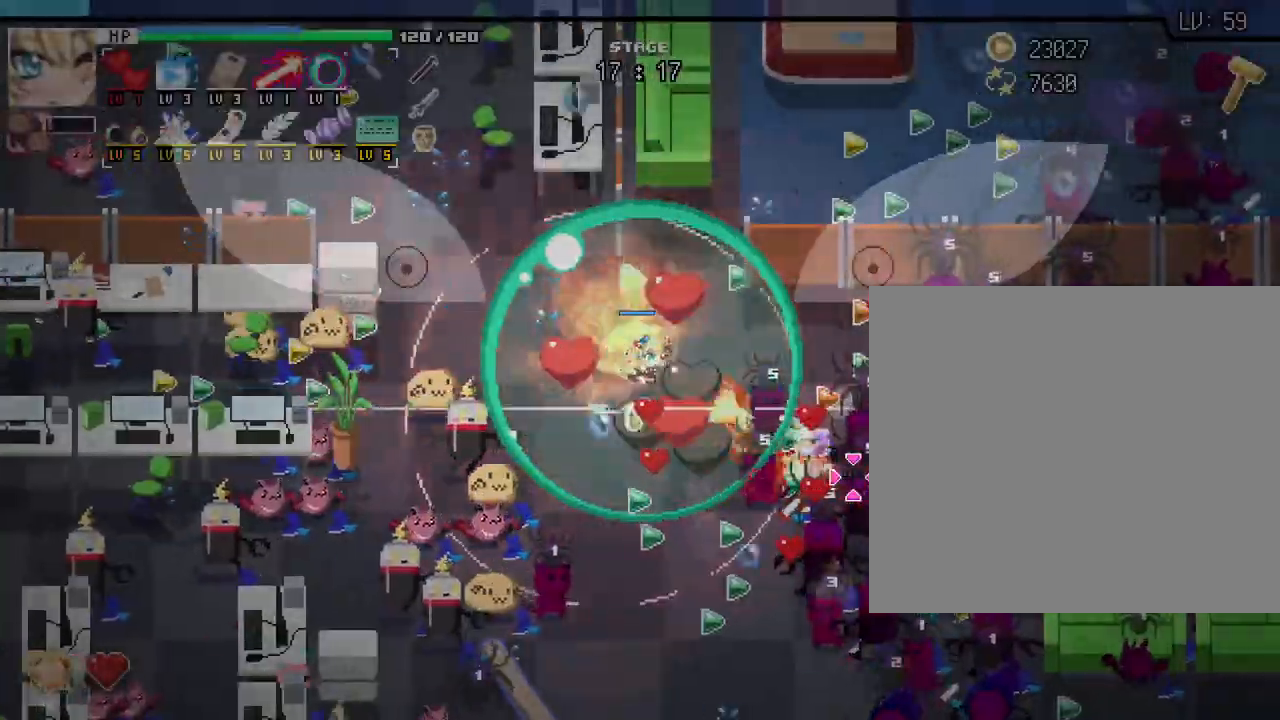
{"keys": ["d"], "mouse": [], "events": [[67, "s", "down"], [117, "a", "down"], [367, "a", "up"], [383, "d", "down"], [400, "s", "up"]]}
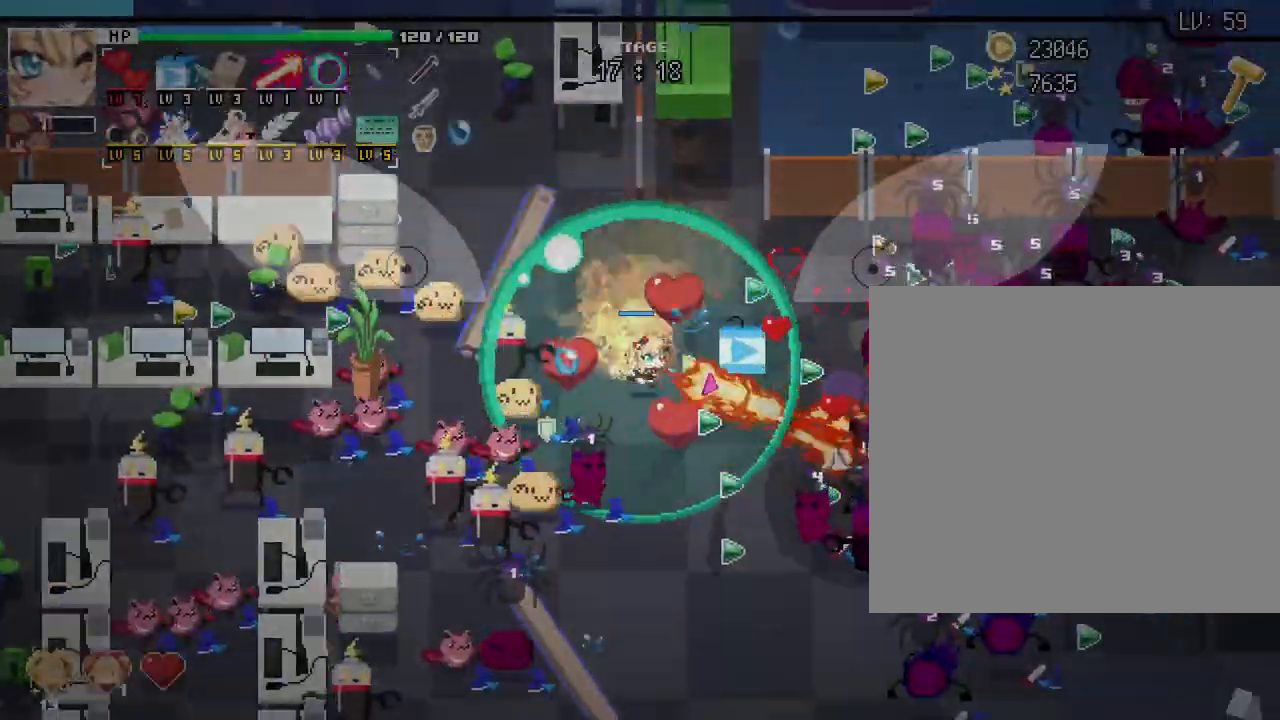
{"keys": ["s"], "mouse": [], "events": [[17, "w", "down"], [67, "d", "up"], [200, "d", "down"], [233, "w", "up"], [433, "s", "down"], [450, "d", "up"]]}
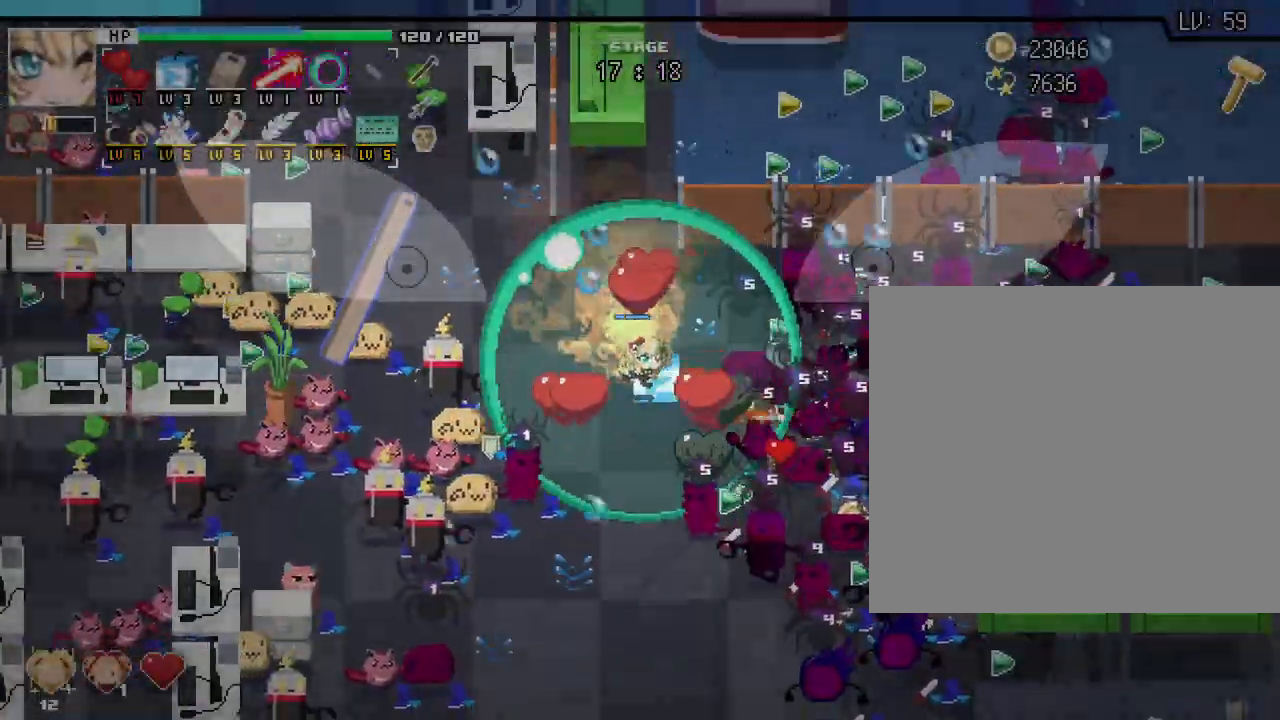
{"keys": ["a", "w"], "mouse": [], "events": [[250, "s", "up"], [300, "d", "down"], [350, "d", "up"], [350, "w", "down"], [450, "a", "down"]]}
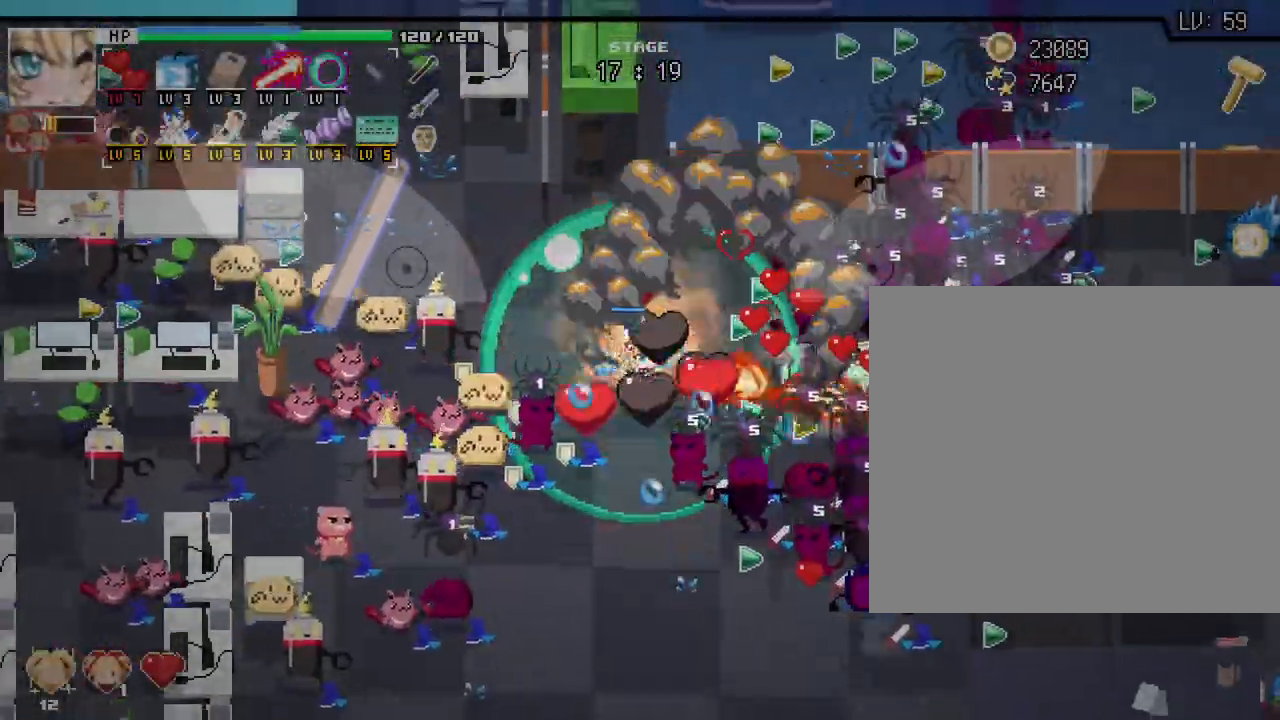
{"keys": ["a"], "mouse": [], "events": [[67, "a", "up"], [150, "d", "down"], [300, "d", "up"], [367, "a", "down"], [367, "w", "up"]]}
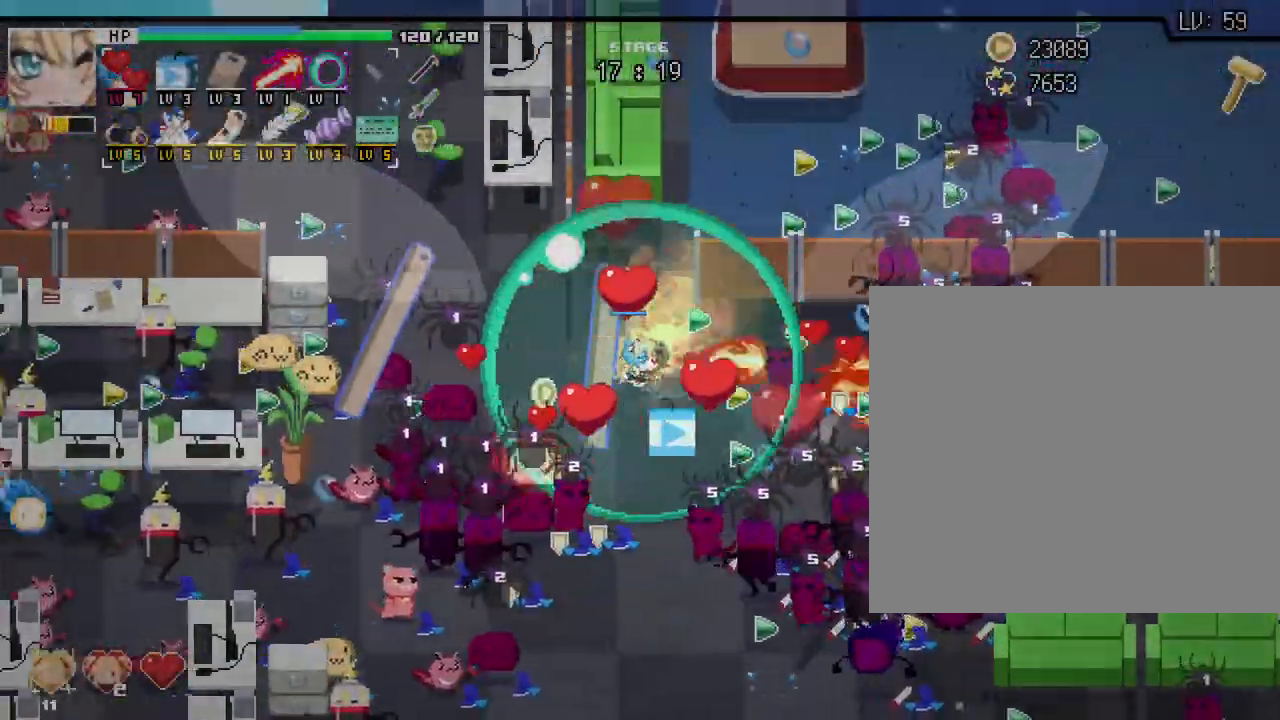
{"keys": ["w"], "mouse": [], "events": [[33, "a", "up"], [33, "s", "down"], [117, "d", "down"], [200, "s", "up"], [317, "w", "down"], [367, "d", "up"]]}
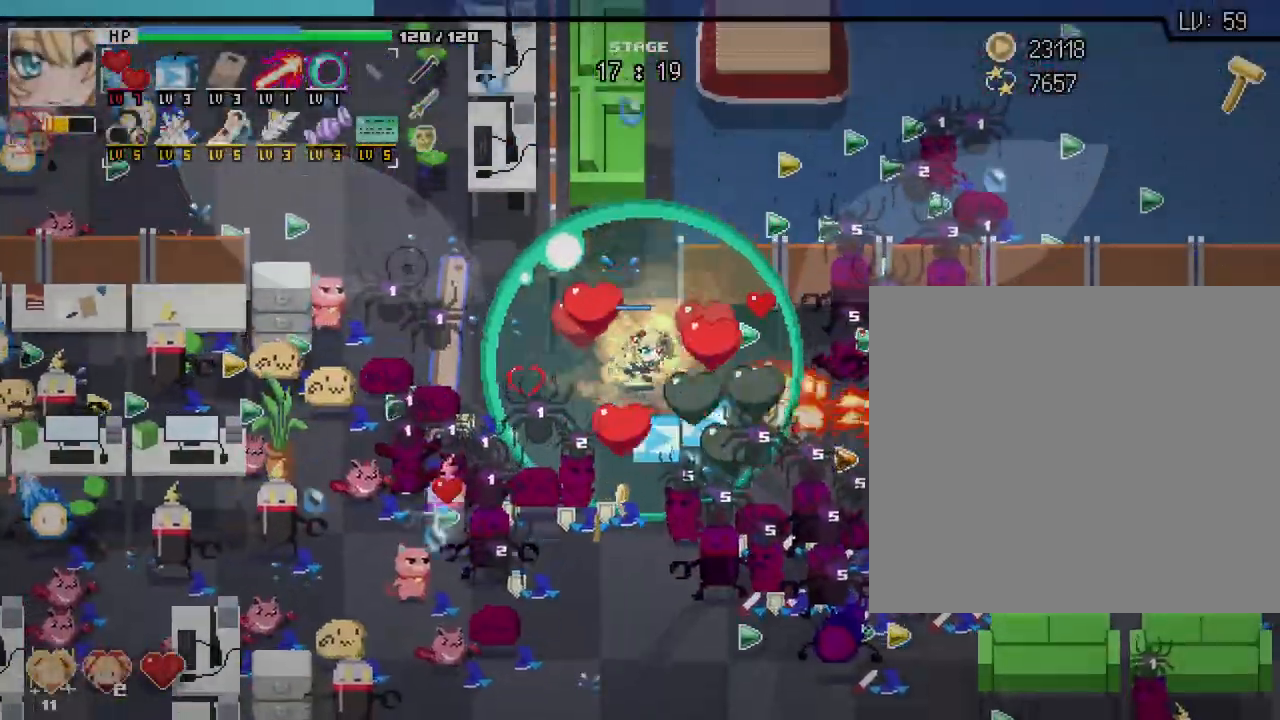
{"keys": ["a", "s"], "mouse": [], "events": [[33, "a", "down"], [83, "d", "down"], [117, "a", "up"], [167, "w", "up"], [333, "s", "down"], [367, "d", "up"], [450, "a", "down"]]}
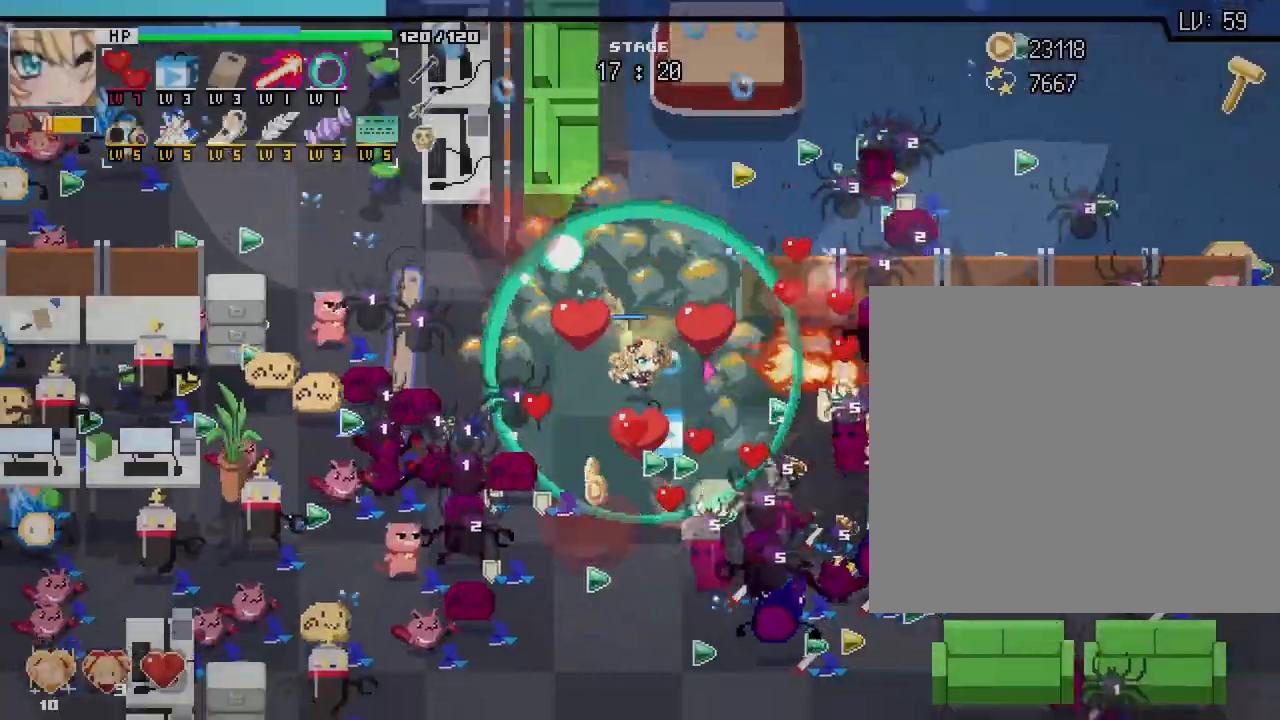
{"keys": ["d", "w"], "mouse": [], "events": [[50, "s", "up"], [150, "w", "down"], [233, "a", "up"], [433, "d", "down"]]}
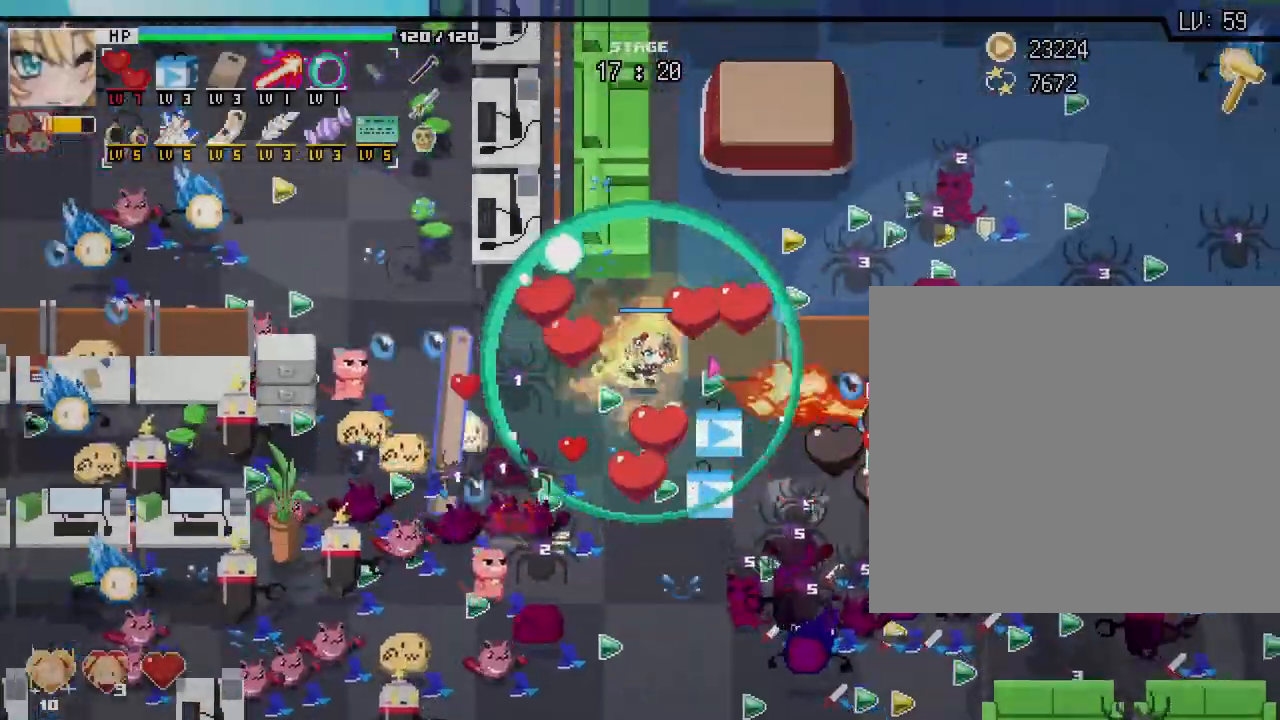
{"keys": ["d", "w"], "mouse": [], "events": [[133, "d", "up"], [317, "d", "down"]]}
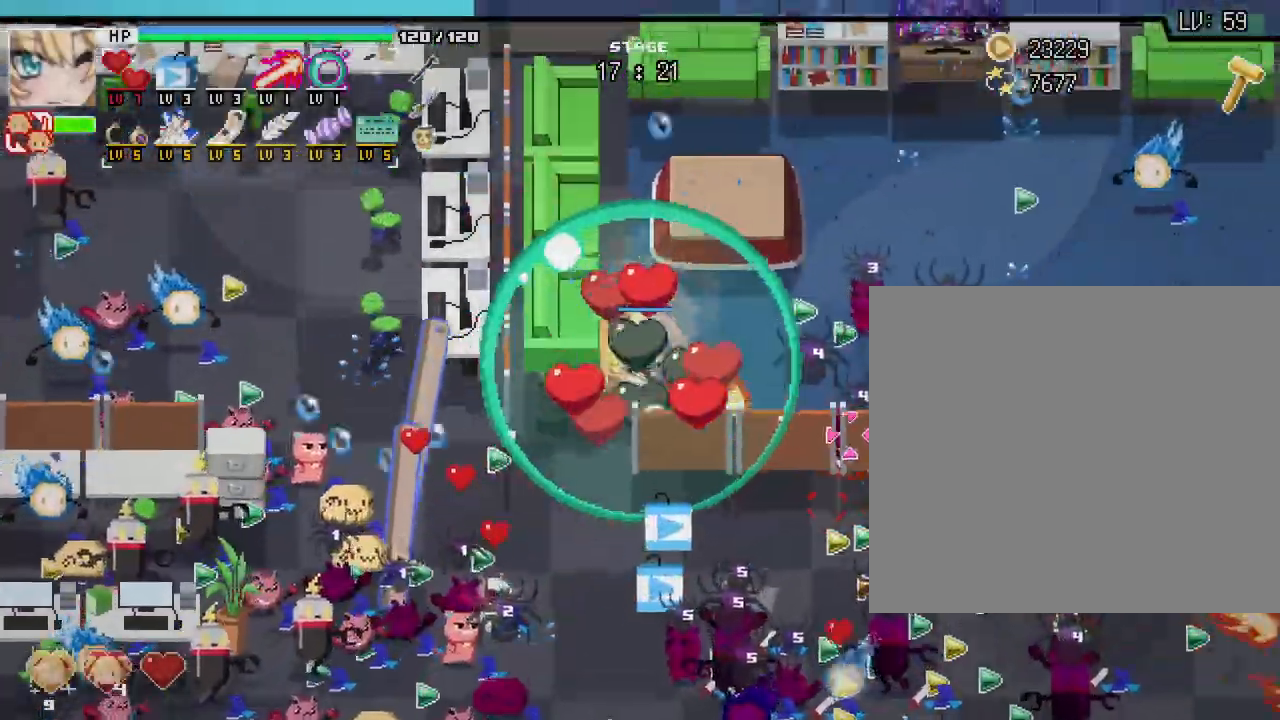
{"keys": ["d"], "mouse": [], "events": [[150, "w", "up"]]}
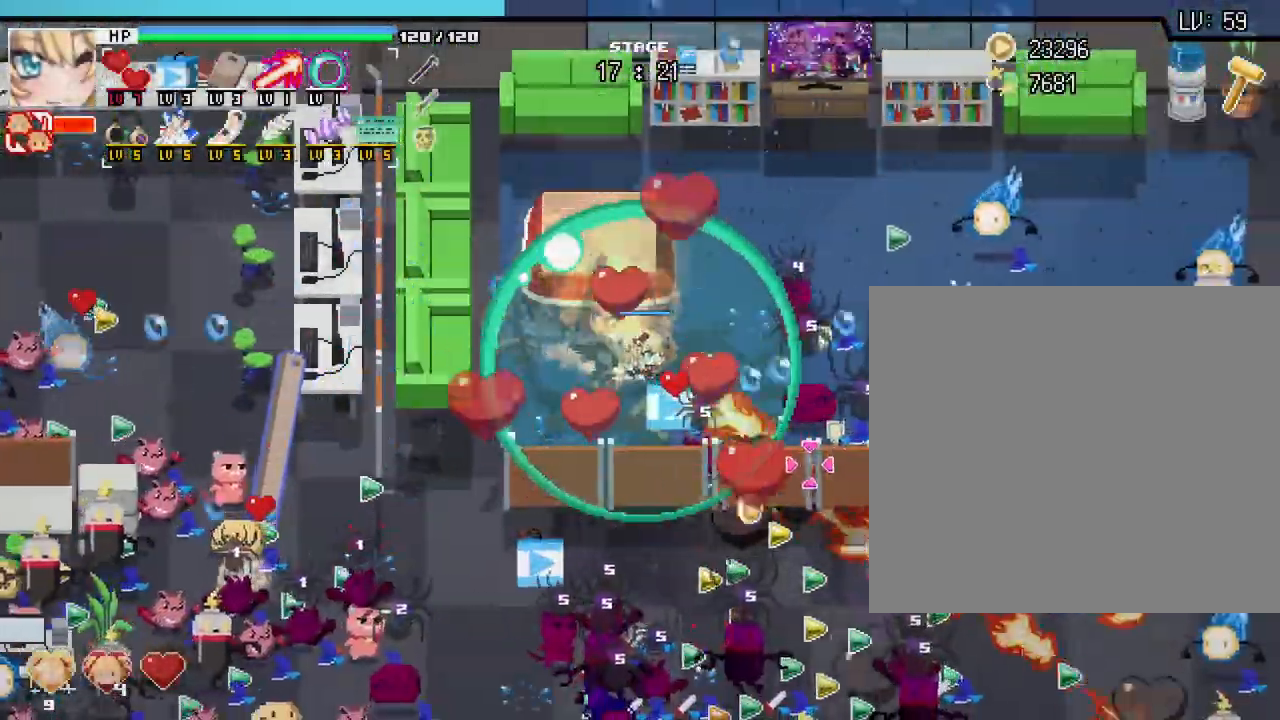
{"keys": ["d"], "mouse": [], "events": [[17, "w", "down"], [250, "mouse_right", "down"], [333, "mouse_right", "up"], [350, "w", "up"]]}
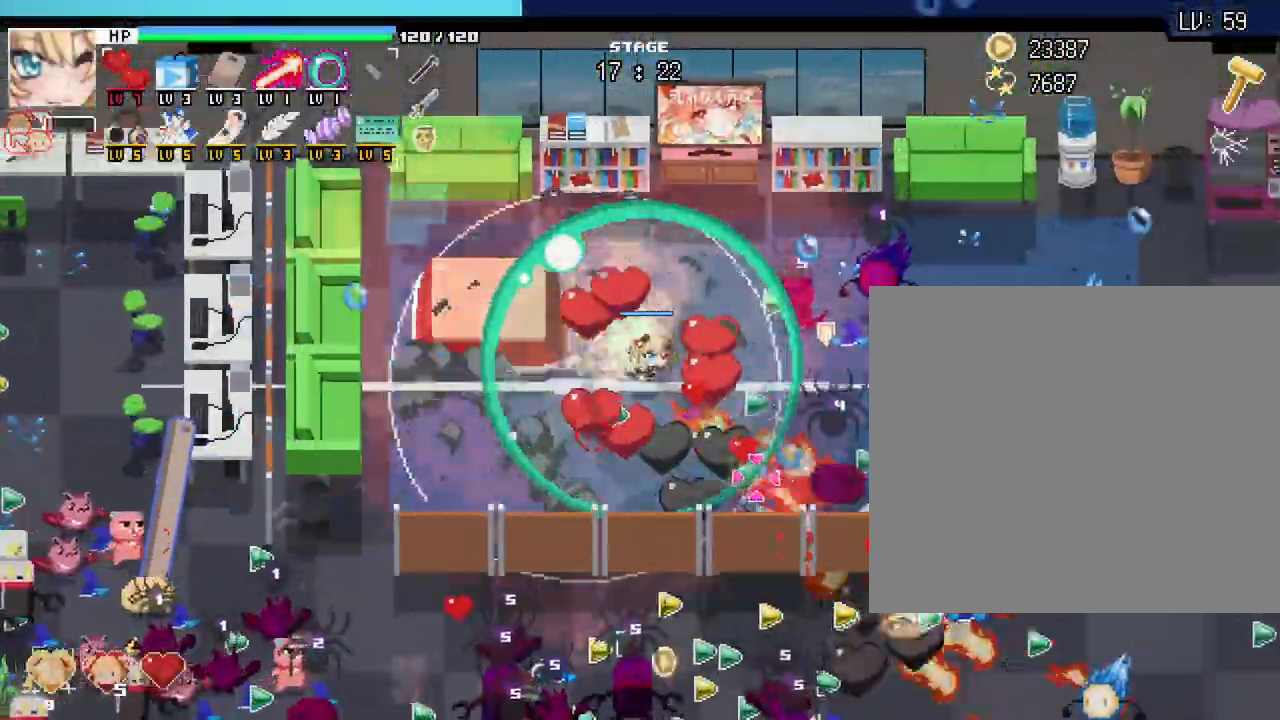
{"keys": ["d"], "mouse": [], "events": [[183, "s", "down"], [467, "s", "up"]]}
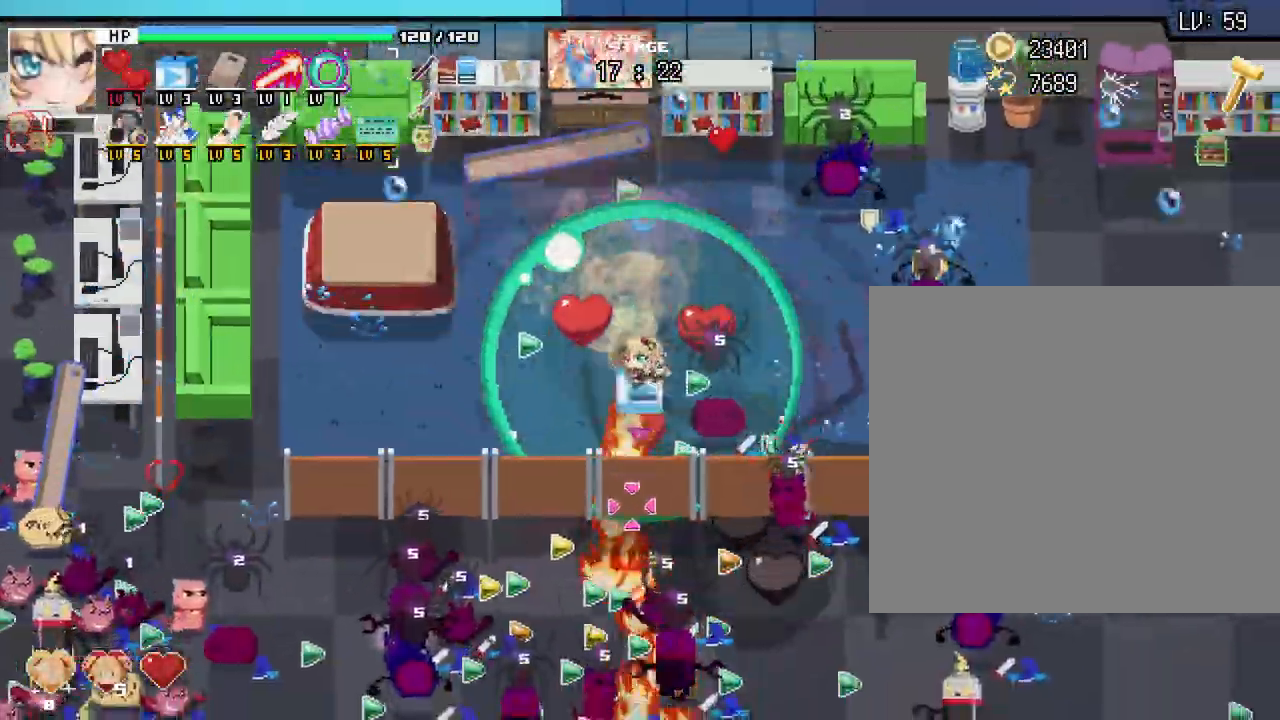
{"keys": ["d", "s"], "mouse": [], "events": [[500, "s", "down"]]}
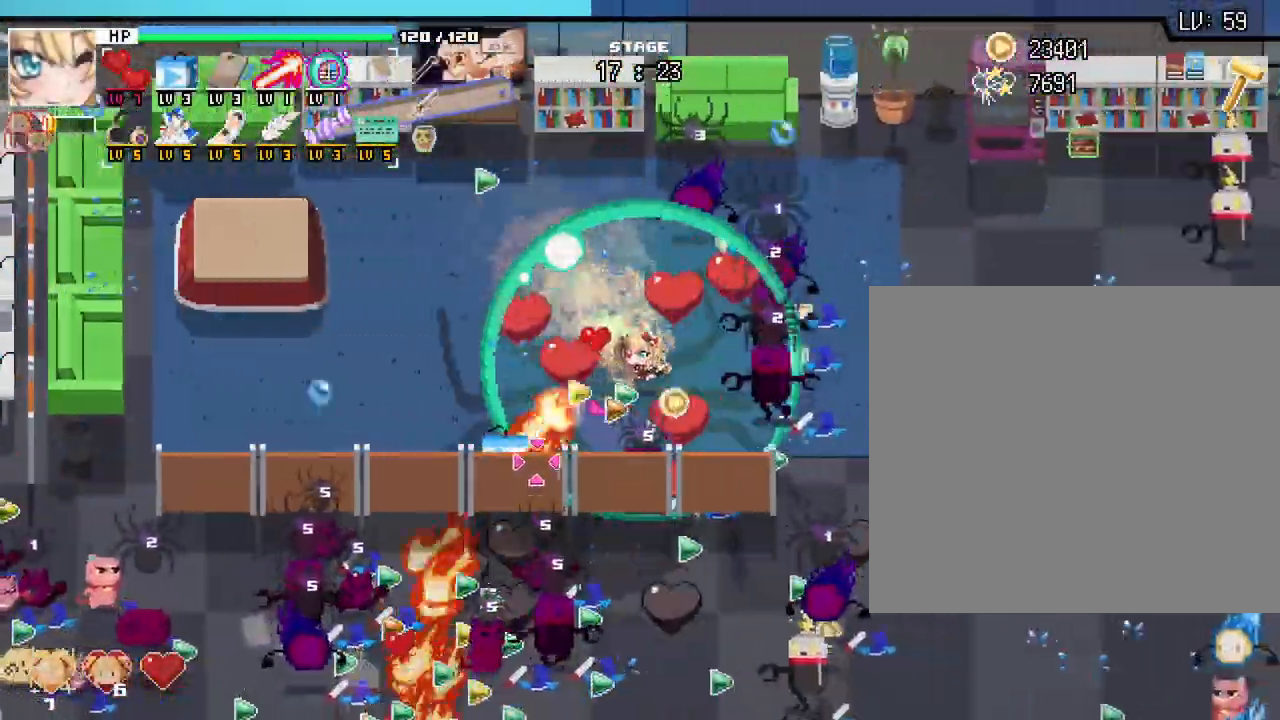
{"keys": ["d", "s"], "mouse": [], "events": []}
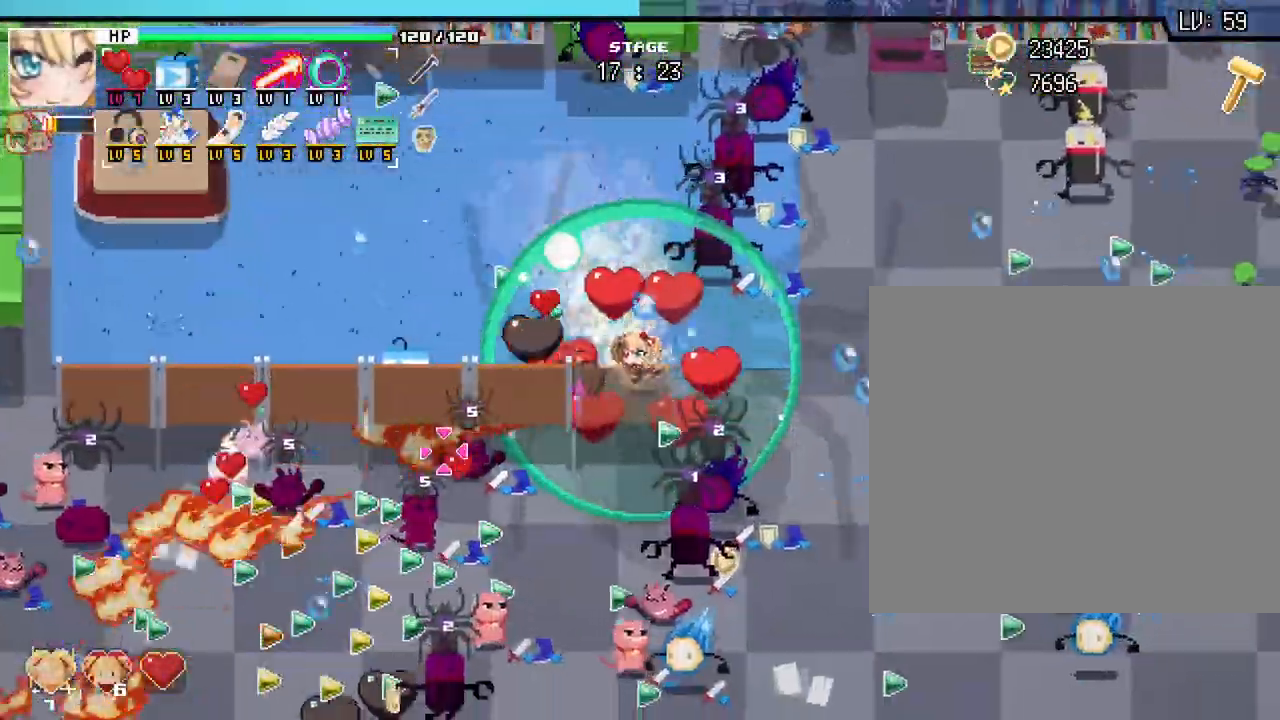
{"keys": ["d", "s"], "mouse": [], "events": []}
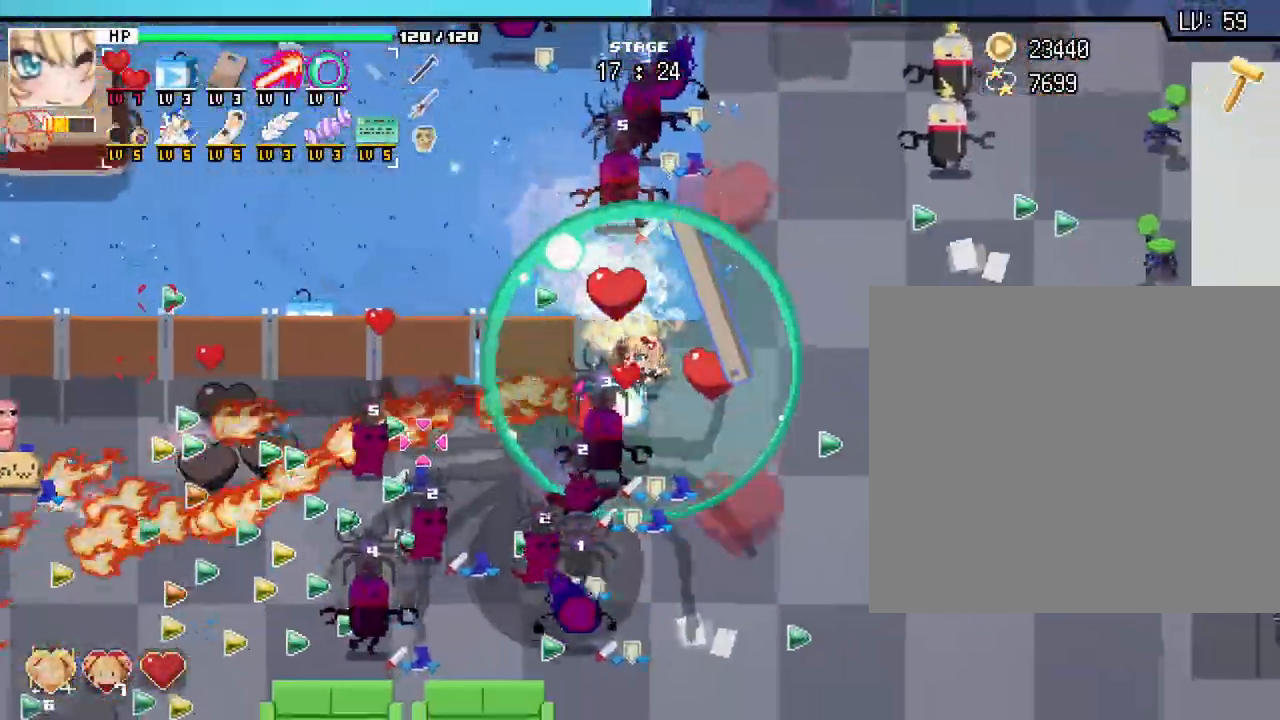
{"keys": ["s"], "mouse": [], "events": [[483, "d", "up"]]}
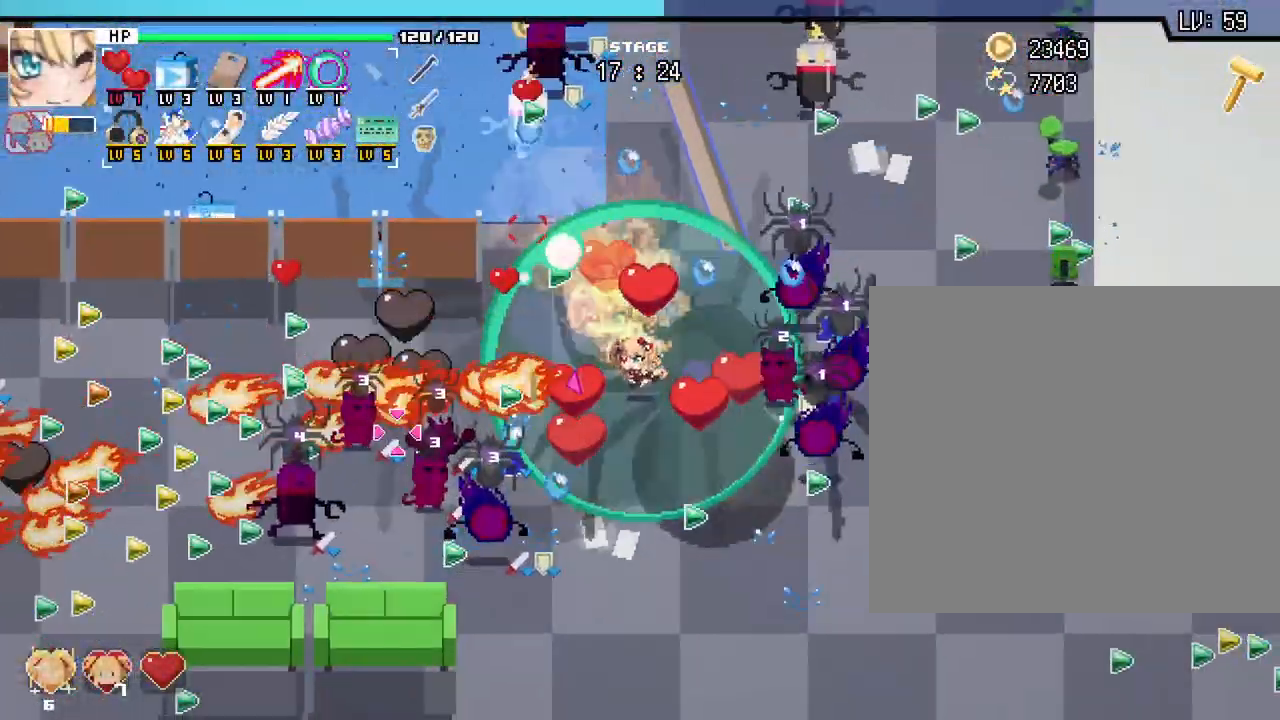
{"keys": ["s"], "mouse": [], "events": []}
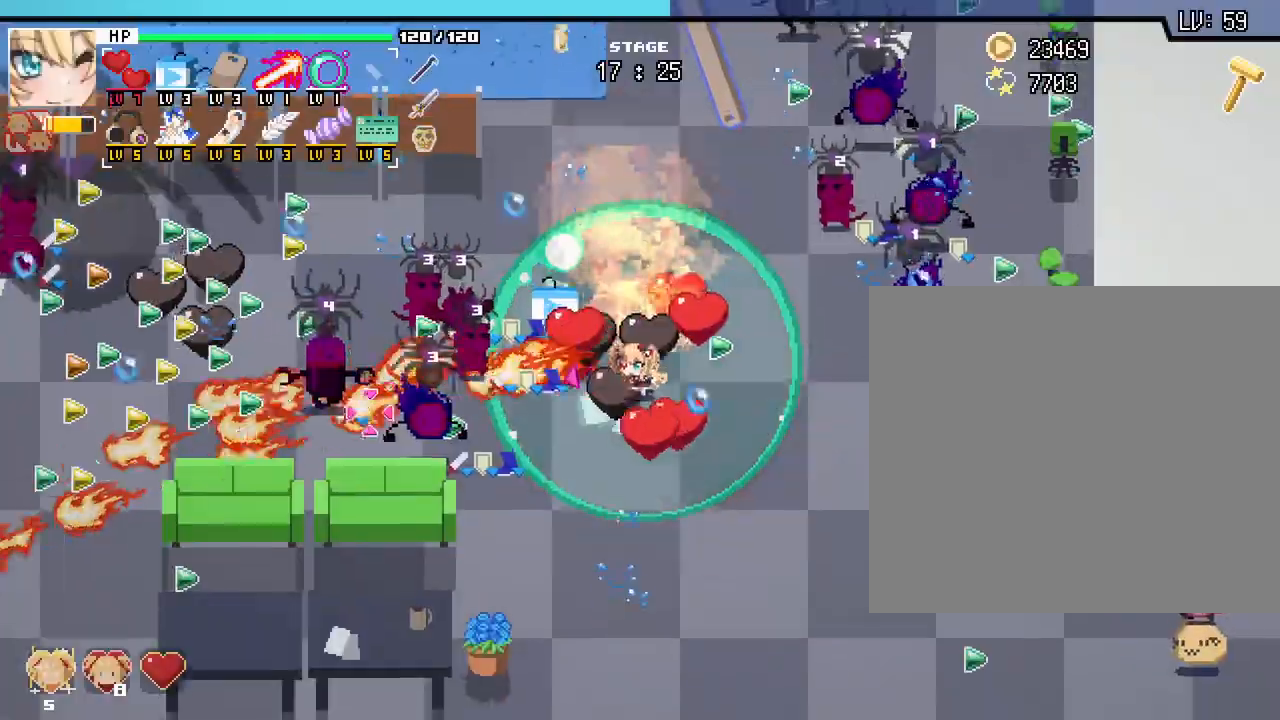
{"keys": ["d", "w"], "mouse": [], "events": [[167, "a", "down"], [317, "a", "up"], [333, "d", "down"], [383, "s", "up"], [500, "w", "down"]]}
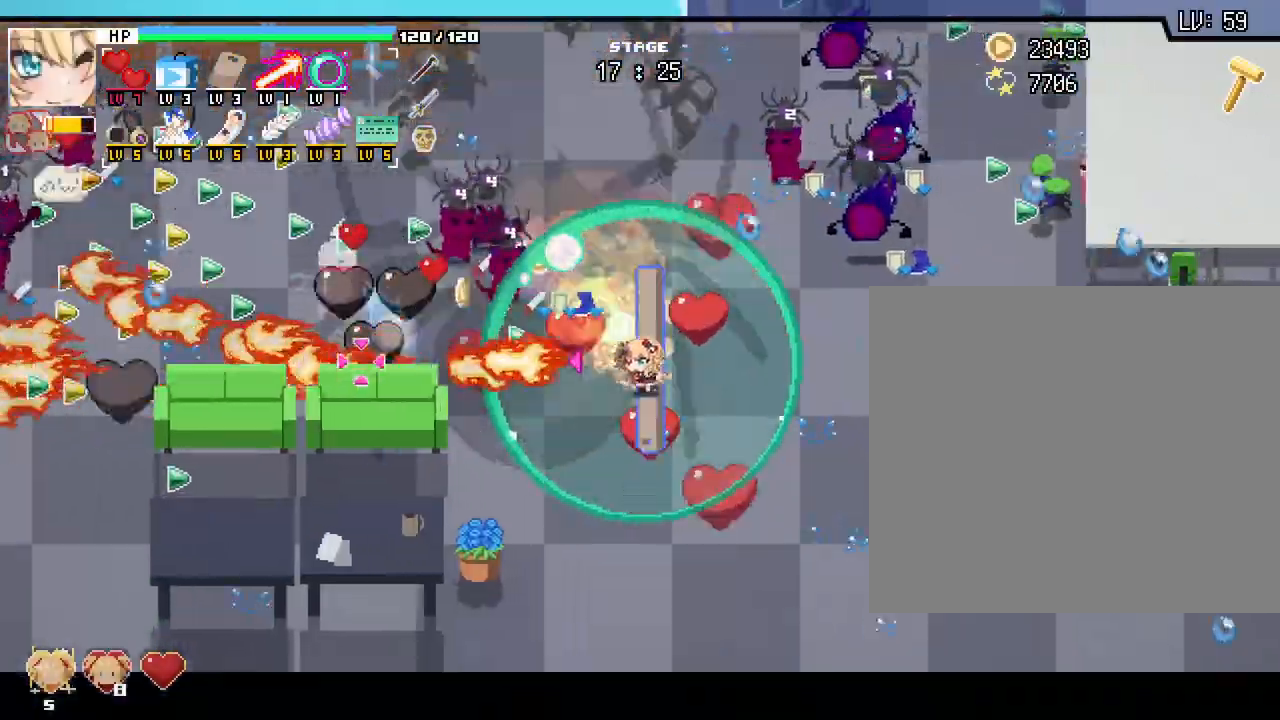
{"keys": ["a"], "mouse": [], "events": [[33, "d", "up"], [150, "a", "down"], [333, "w", "up"]]}
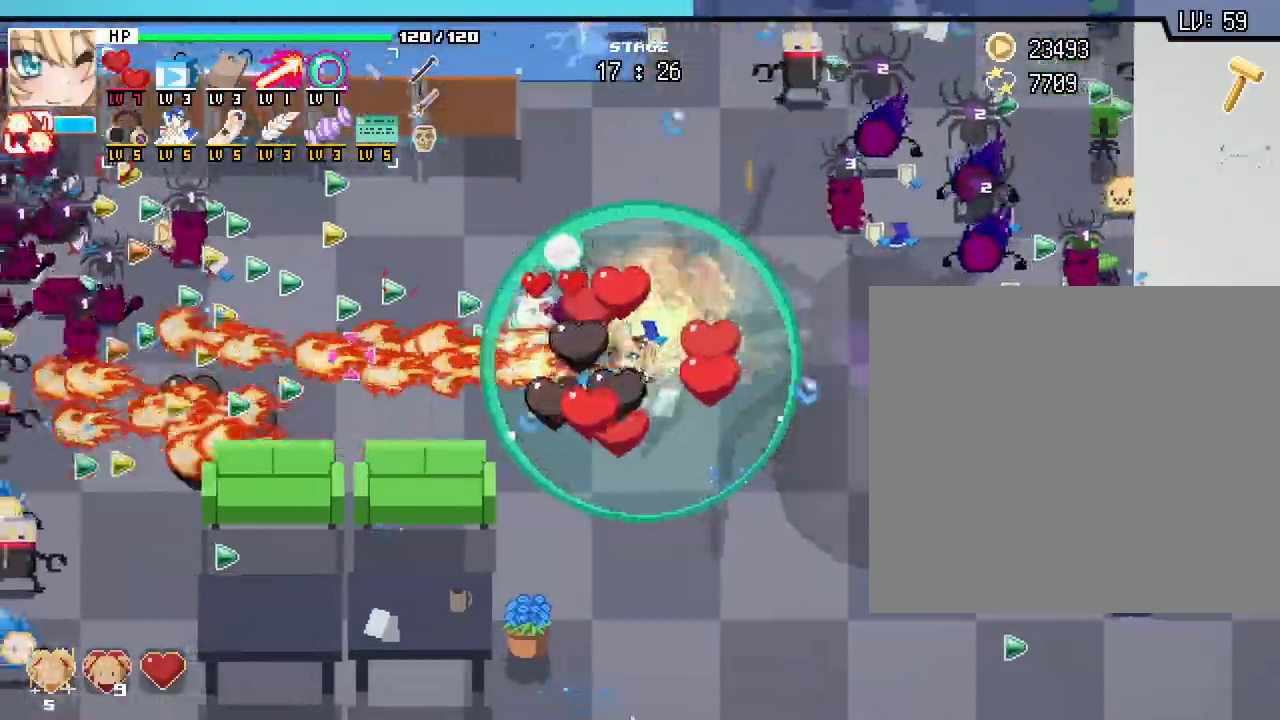
{"keys": ["w"], "mouse": [], "events": [[83, "a", "up"], [83, "d", "down"], [83, "w", "down"], [167, "w", "up"], [383, "w", "down"], [467, "d", "up"]]}
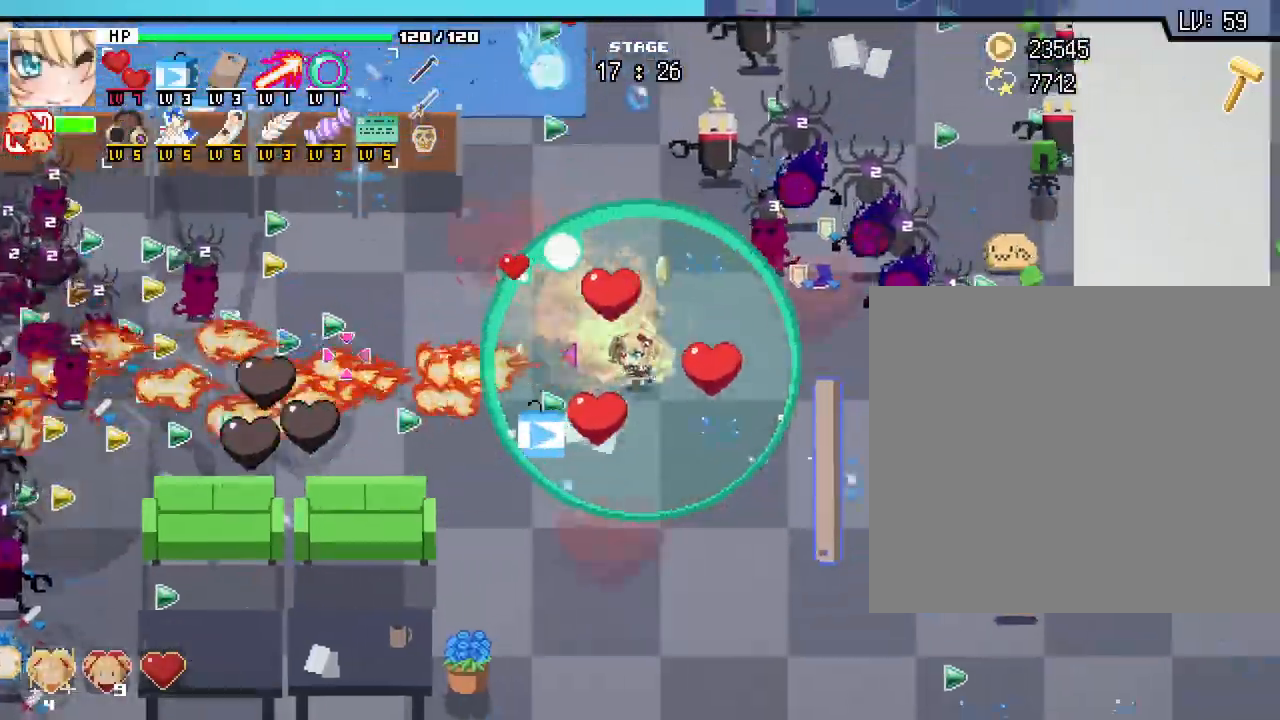
{"keys": ["a", "w"], "mouse": []}